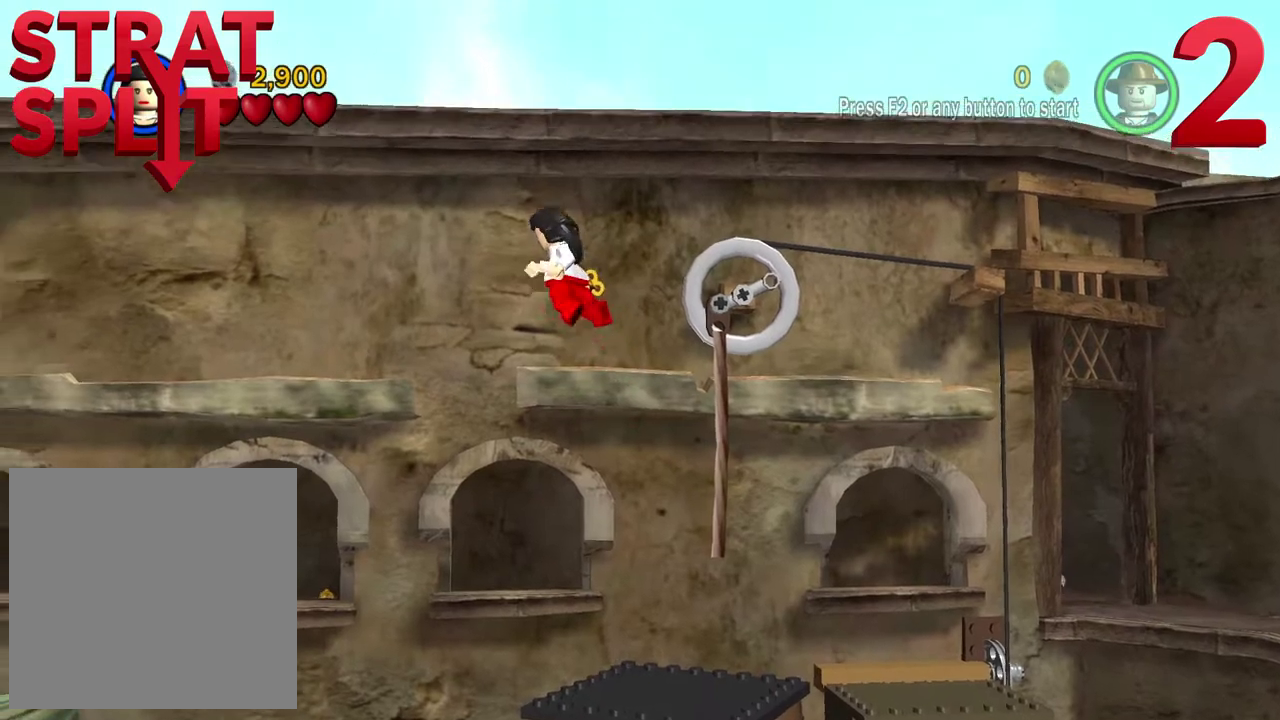
Gameplay with a controller (Xbox layout); each line is a JSON object with the inputs held at the frame after it (dt_ms = milliseconds from this image to that frame). "events" lists button and stick changes between this image and that frame as [ms after this image, input, new state], when the widget could be followed in between.
{"dt_ms": 500, "buttons": [], "left_stick": "up-left", "right_stick": "center", "events": [[200, "A", "up"]]}
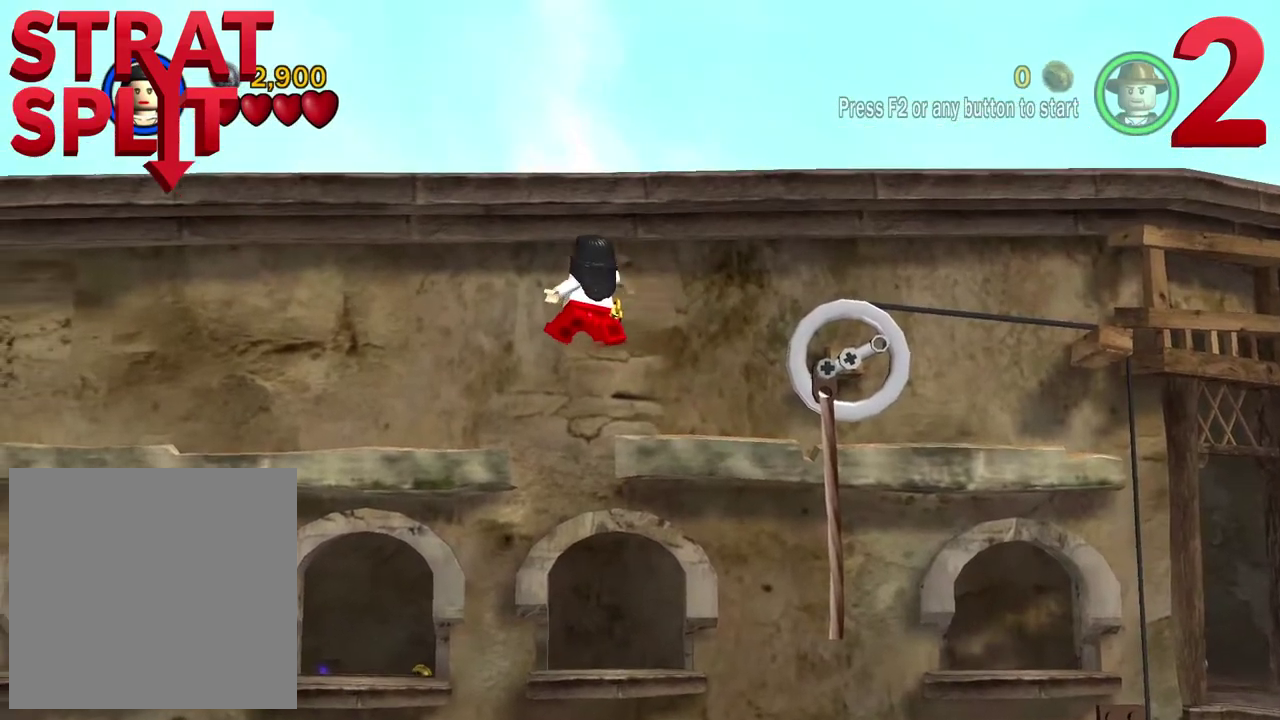
{"dt_ms": 500, "buttons": [], "left_stick": "center", "right_stick": "center", "events": [[67, "left_stick", "center"], [200, "A", "down"], [333, "A", "up"]]}
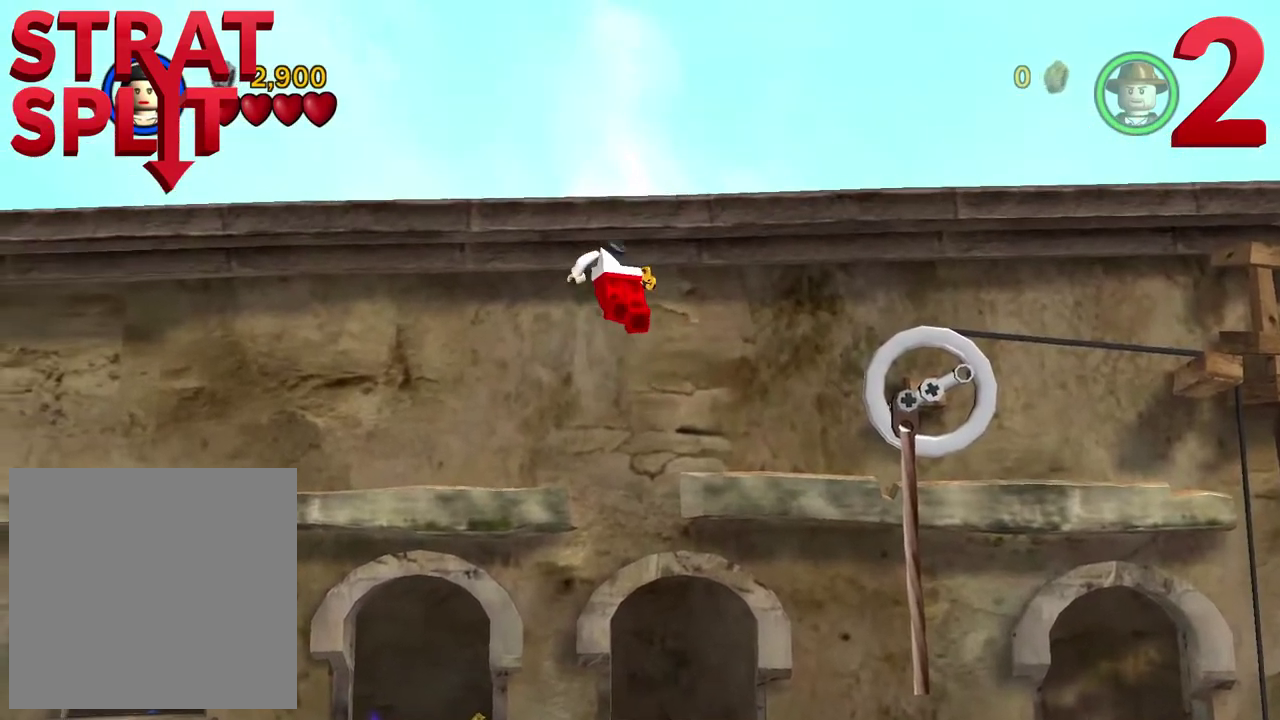
{"dt_ms": 300, "buttons": [], "left_stick": "center", "right_stick": "center", "events": [[33, "A", "down"], [200, "A", "up"]]}
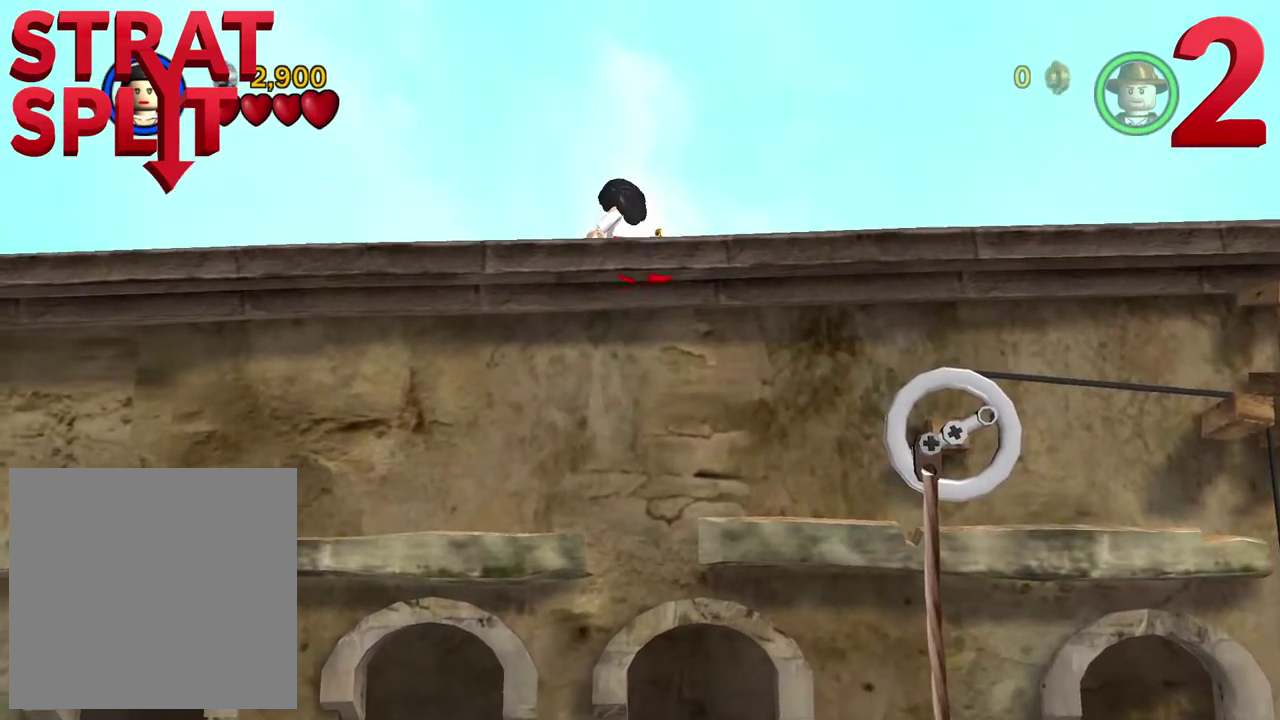
{"dt_ms": 800, "buttons": [], "left_stick": "up", "right_stick": "center", "events": [[33, "A", "down"], [33, "left_stick", "up"], [200, "A", "up"]]}
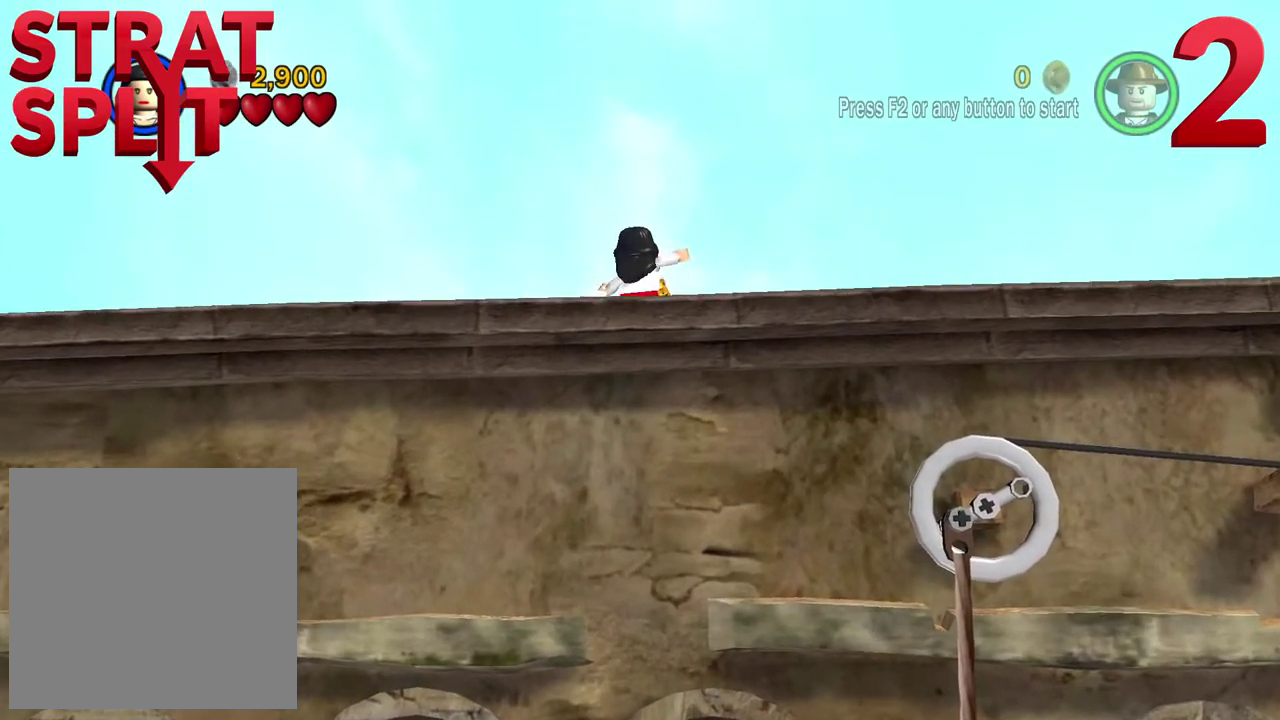
{"dt_ms": 400, "buttons": [], "left_stick": "up", "right_stick": "center", "events": []}
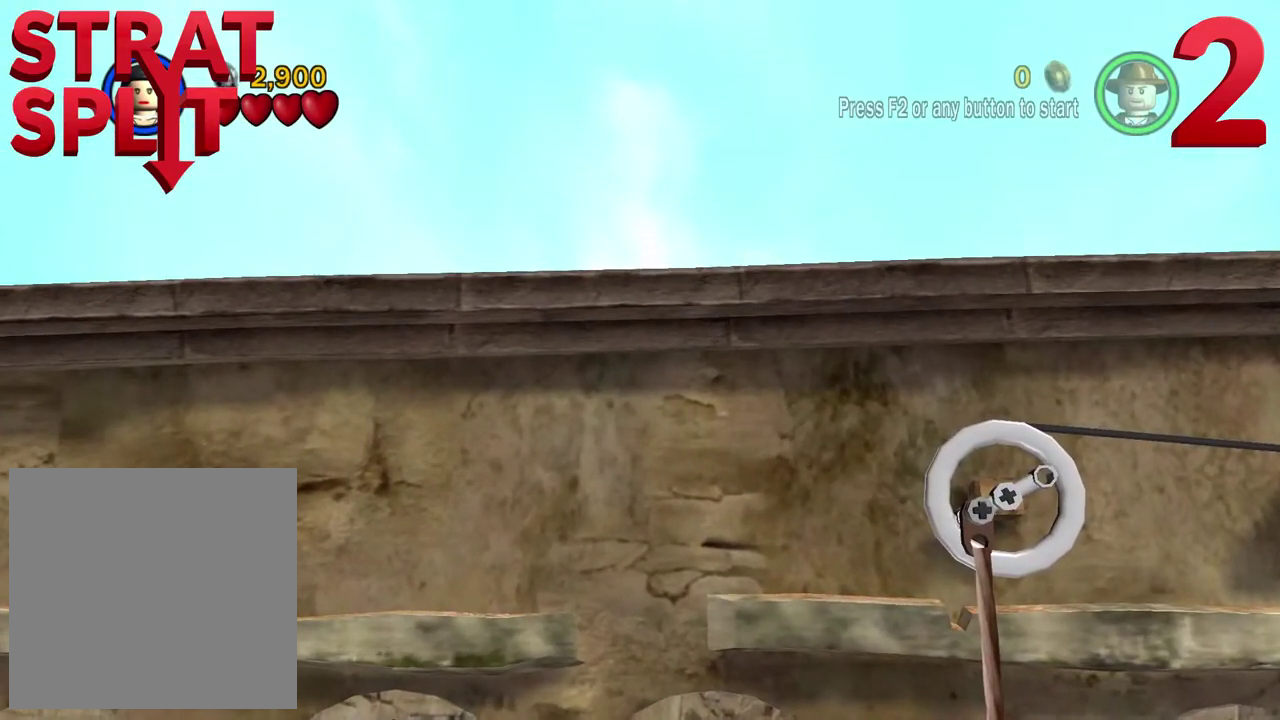
{"dt_ms": 400, "buttons": [], "left_stick": "up", "right_stick": "center", "events": []}
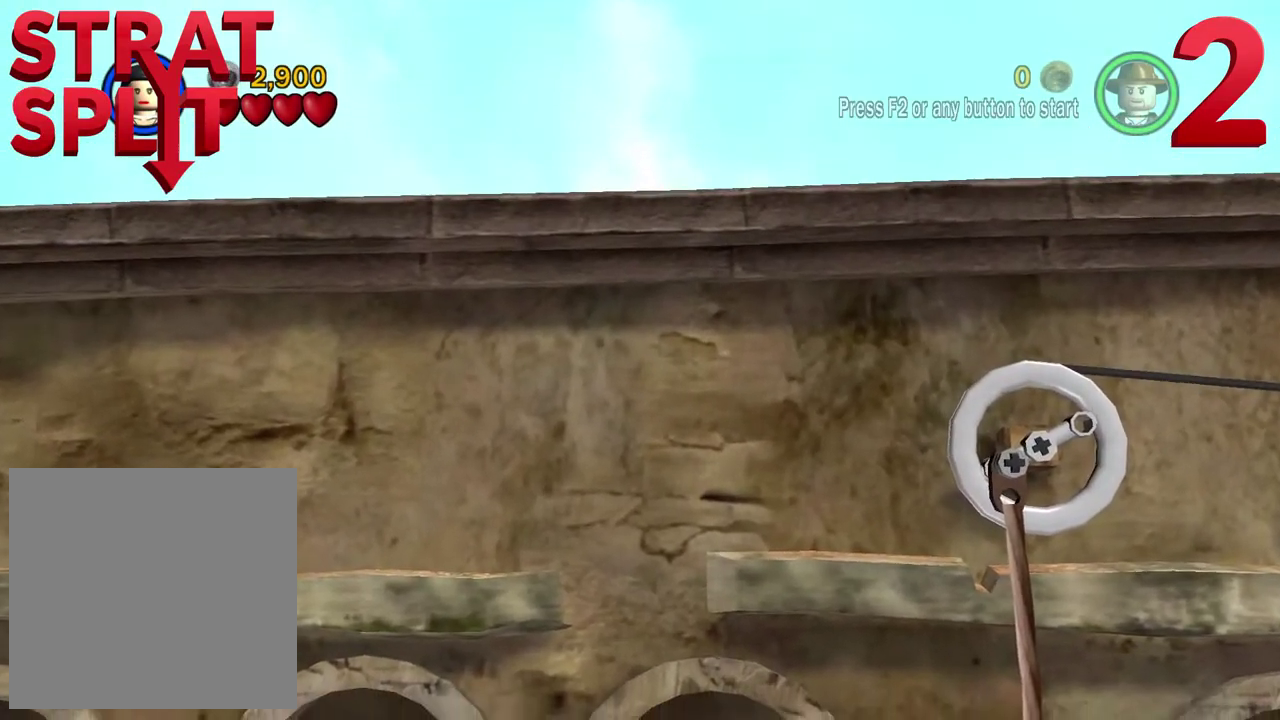
{"dt_ms": 800, "buttons": [], "left_stick": "center", "right_stick": "center", "events": [[333, "left_stick", "center"]]}
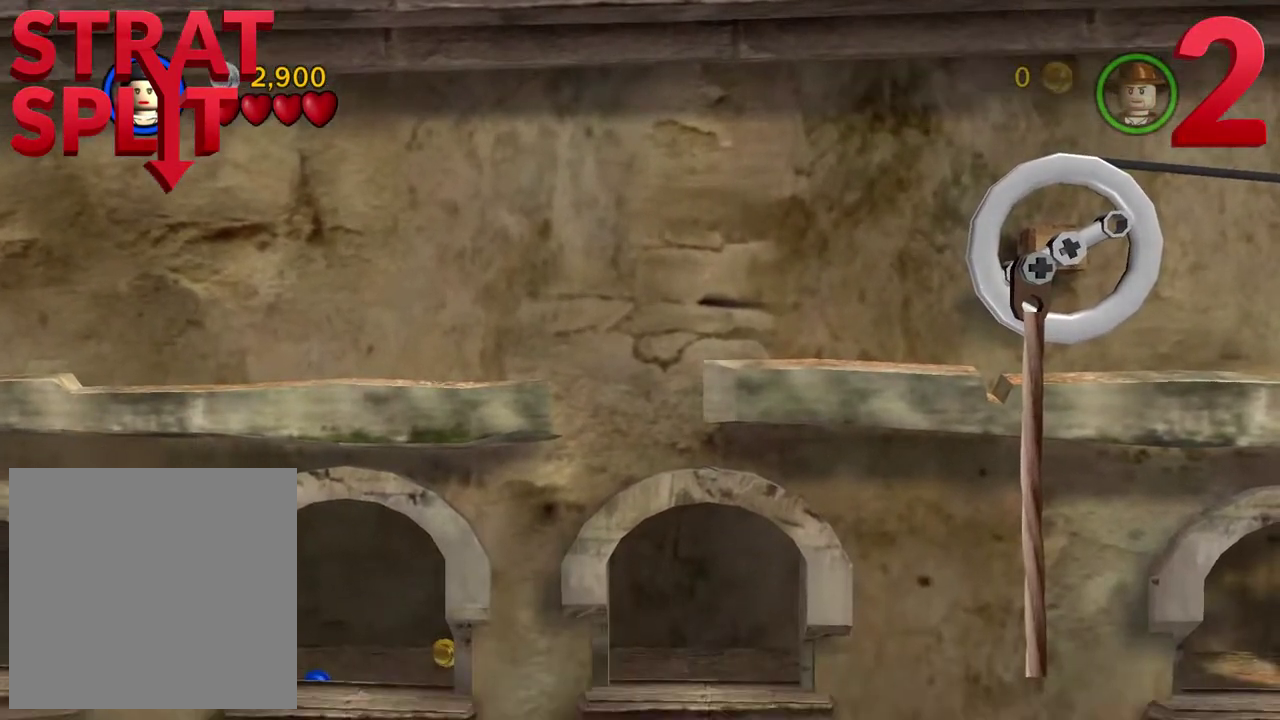
{"dt_ms": 300, "buttons": [], "left_stick": "down", "right_stick": "center", "events": [[33, "left_stick", "down"]]}
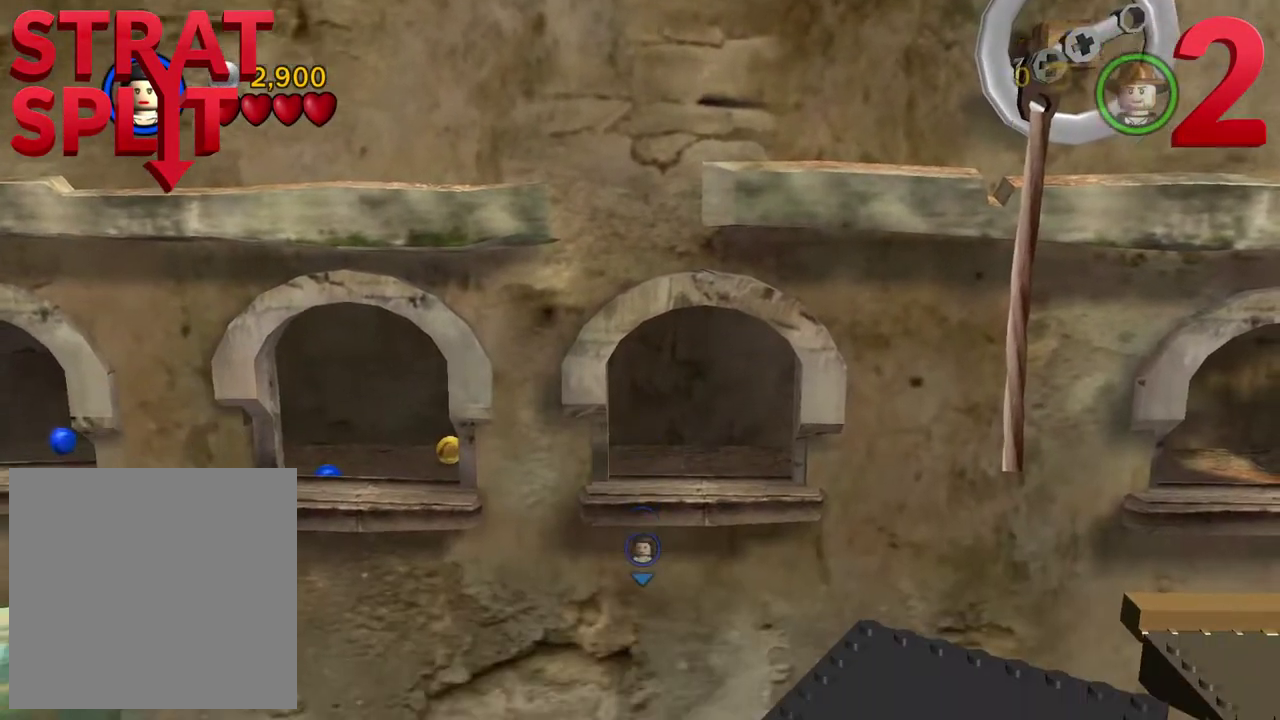
{"dt_ms": 500, "buttons": [], "left_stick": "down", "right_stick": "center", "events": []}
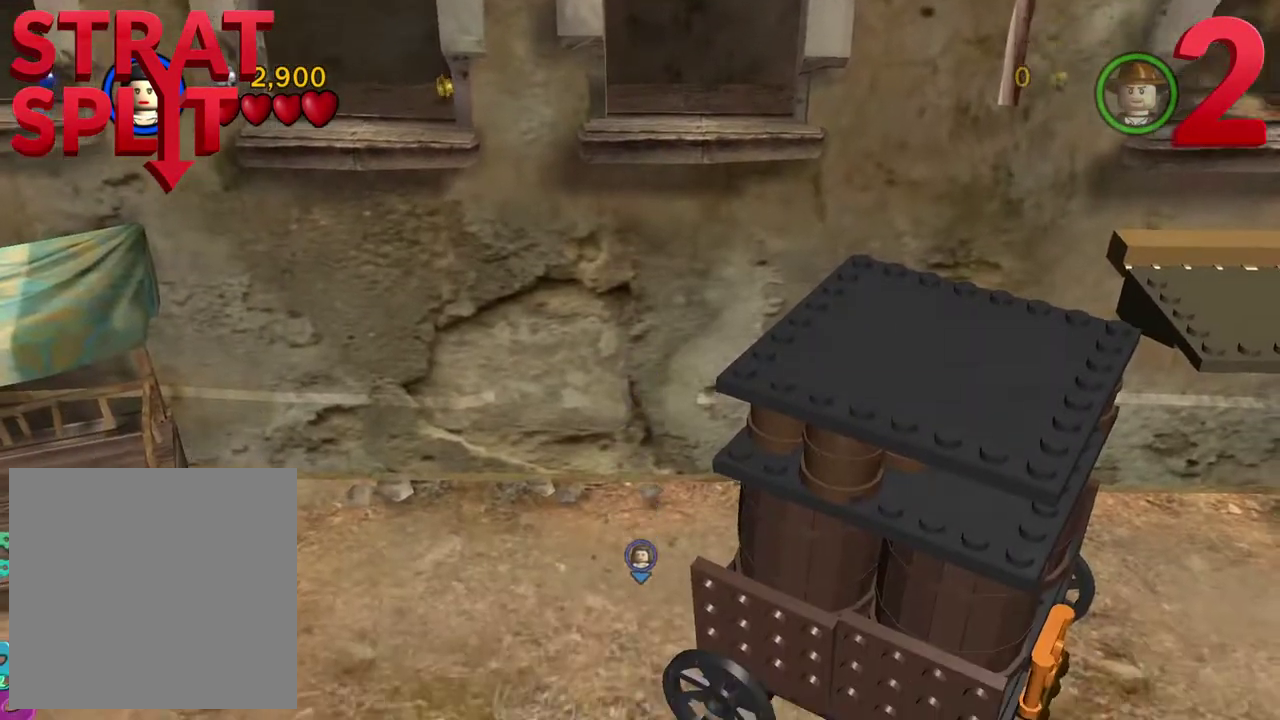
{"dt_ms": 500, "buttons": [], "left_stick": "down", "right_stick": "center", "events": []}
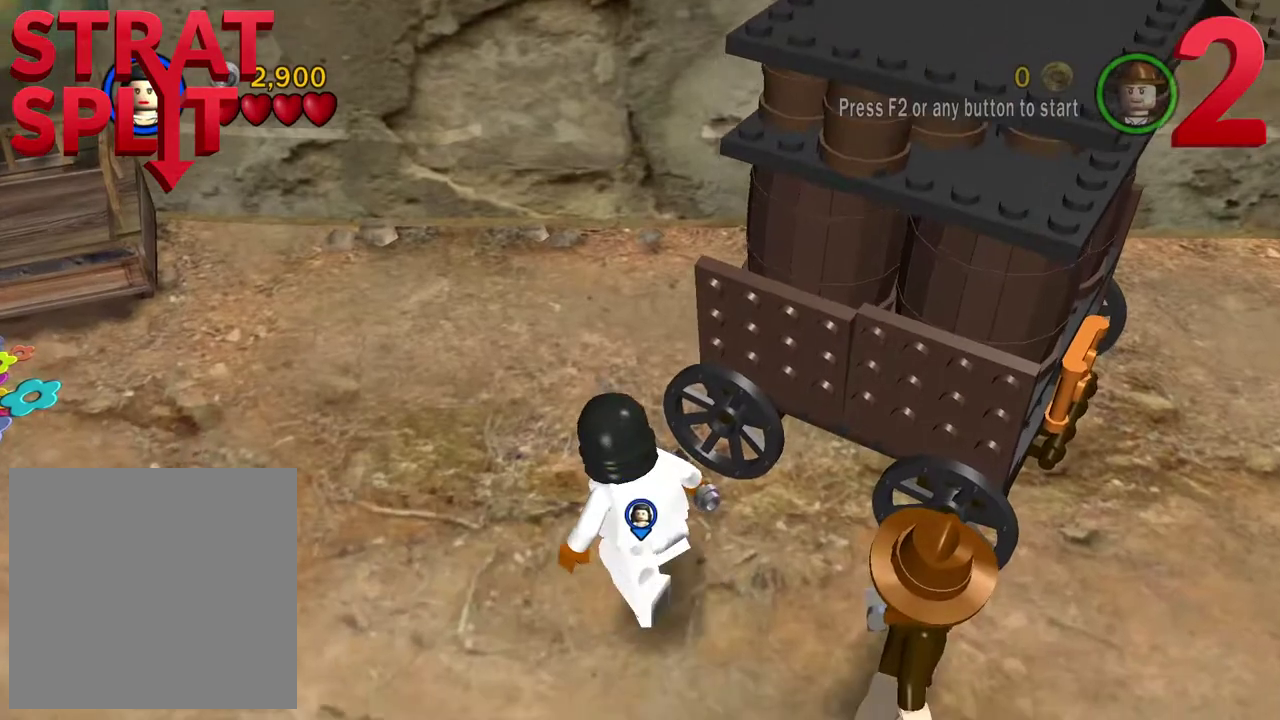
{"dt_ms": 300, "buttons": [], "left_stick": "down", "right_stick": "center", "events": []}
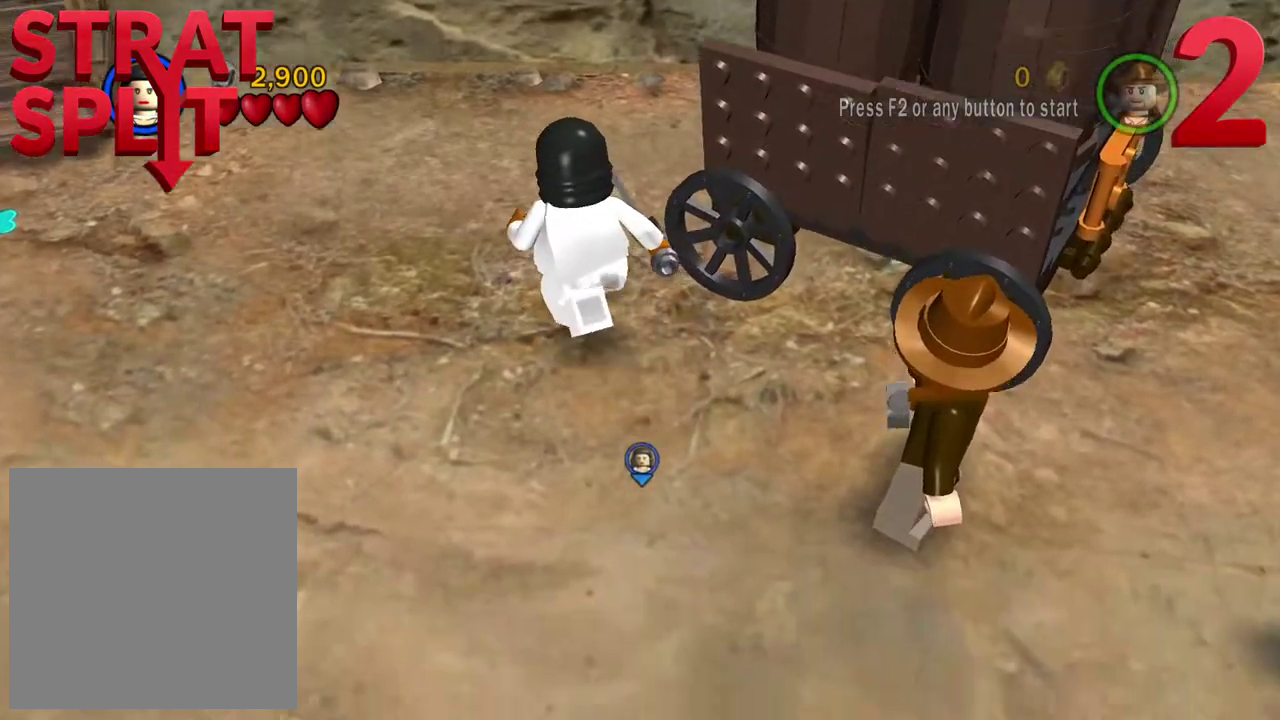
{"dt_ms": 700, "buttons": [], "left_stick": "down", "right_stick": "center", "events": []}
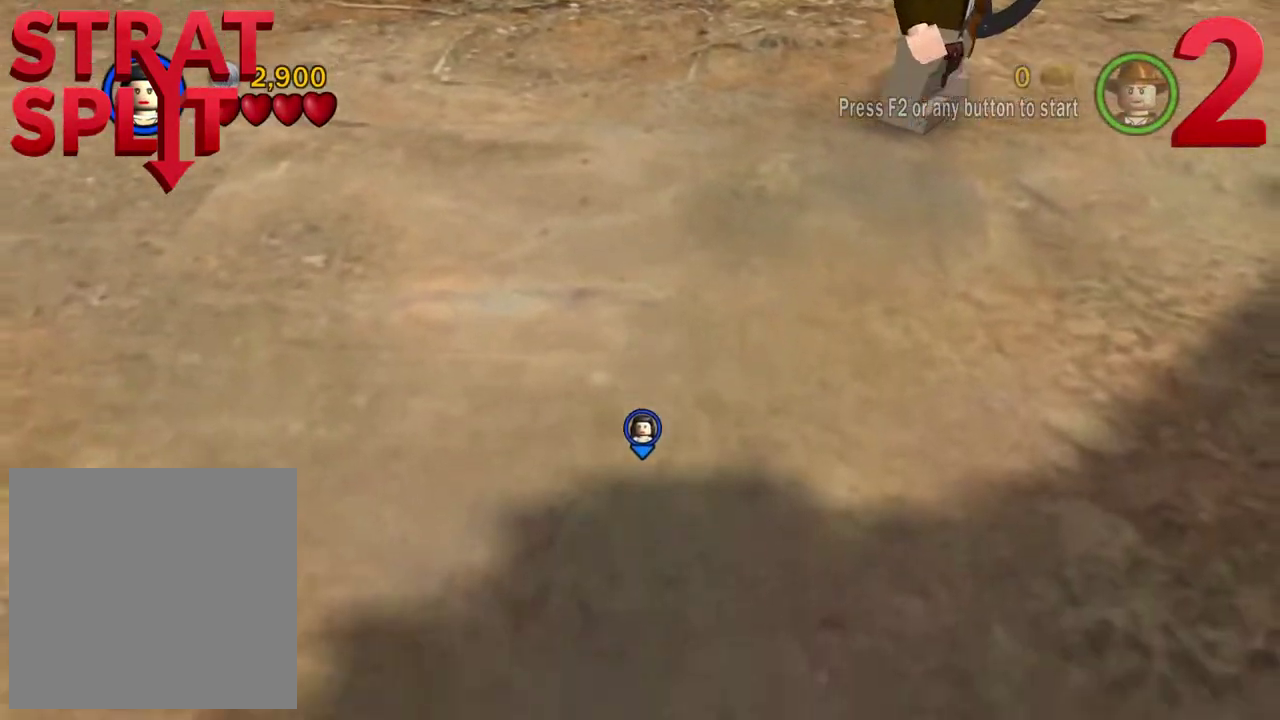
{"dt_ms": 700, "buttons": [], "left_stick": "down", "right_stick": "center", "events": []}
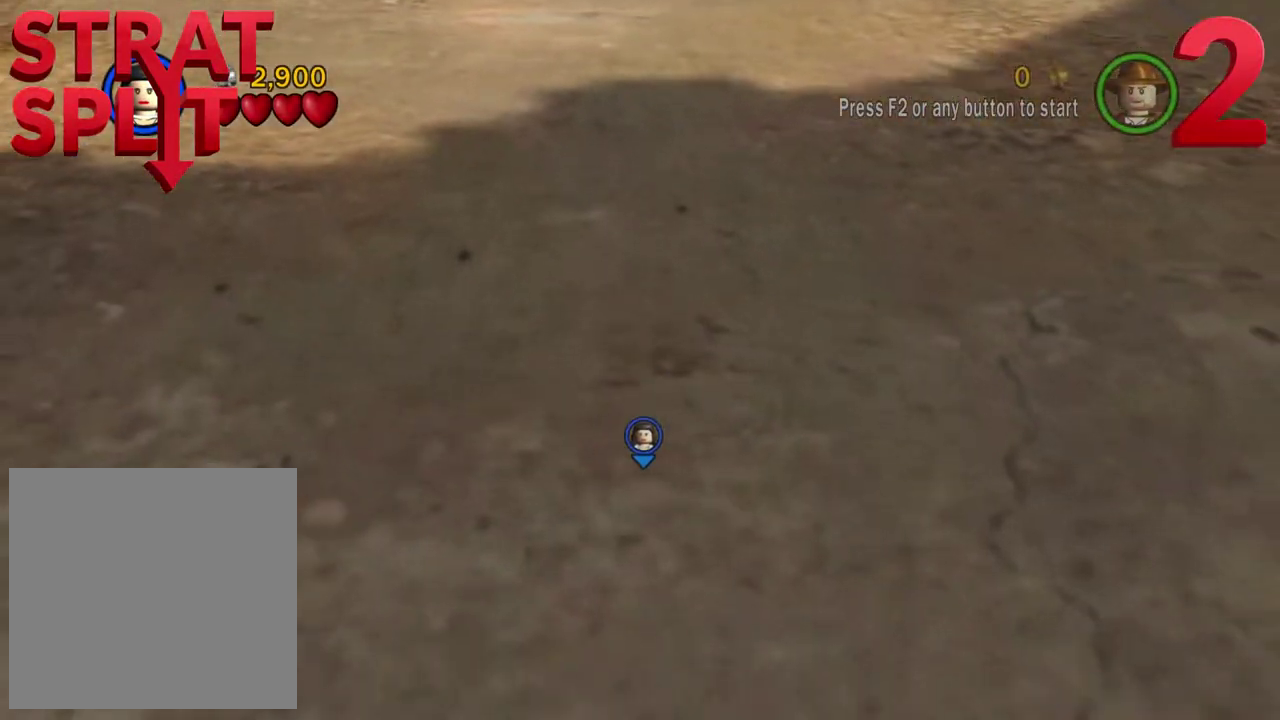
{"dt_ms": 300, "buttons": [], "left_stick": "down", "right_stick": "center", "events": []}
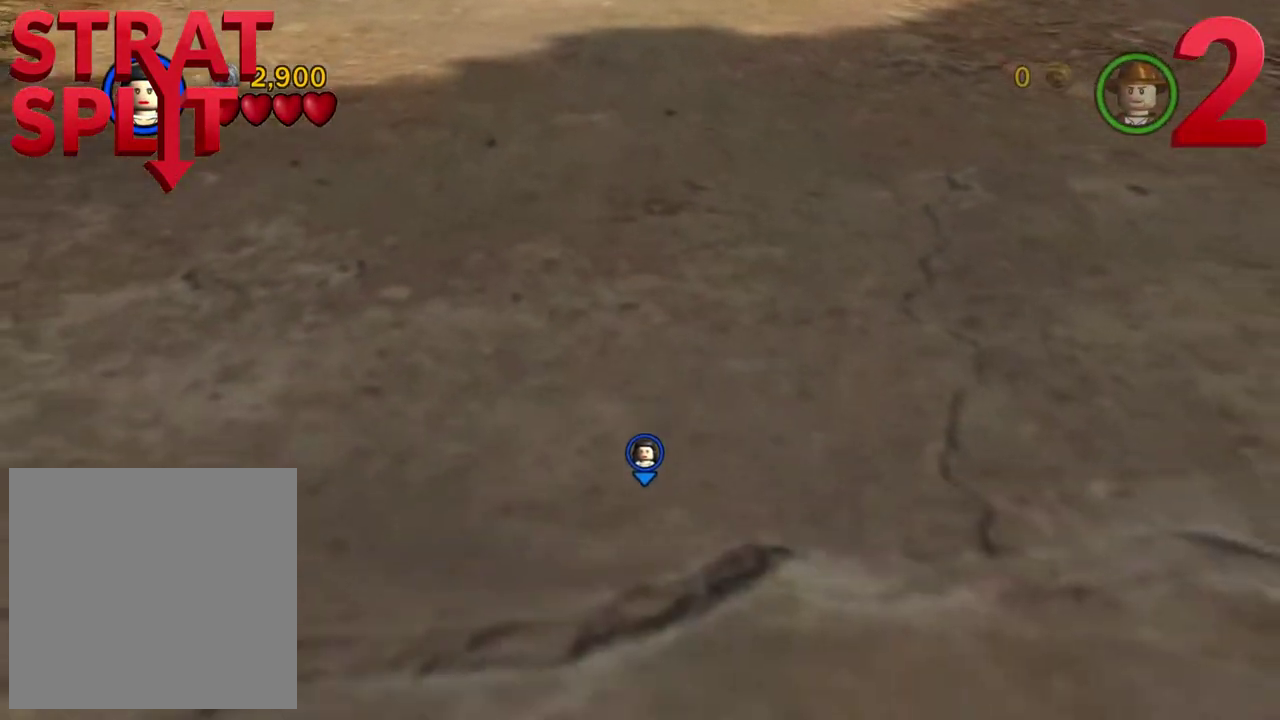
{"dt_ms": 700, "buttons": [], "left_stick": "left", "right_stick": "center", "events": [[183, "left_stick", "down-left"], [217, "A", "down"], [333, "A", "up"], [383, "A", "down"], [483, "A", "up"], [567, "A", "down"], [667, "A", "up"], [700, "left_stick", "left"]]}
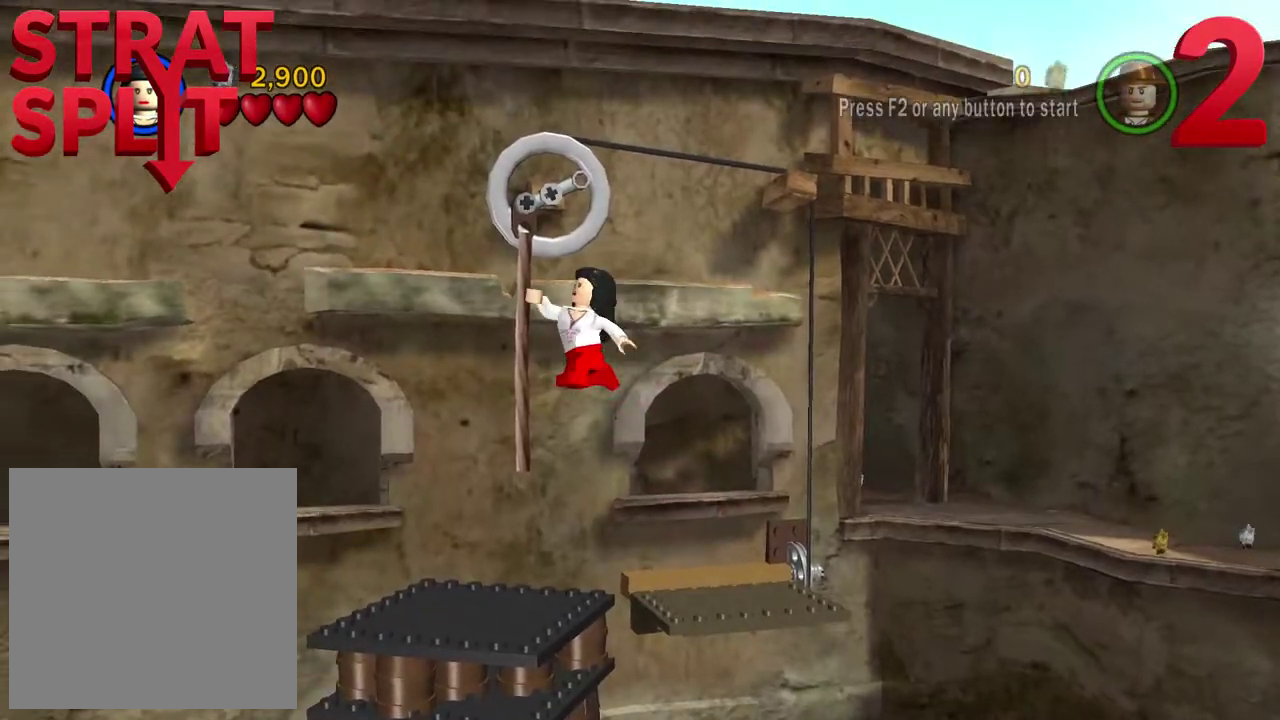
{"dt_ms": 300, "buttons": [], "left_stick": "left", "right_stick": "center", "events": [[33, "A", "down"], [117, "A", "up"], [200, "A", "down"], [300, "A", "up"]]}
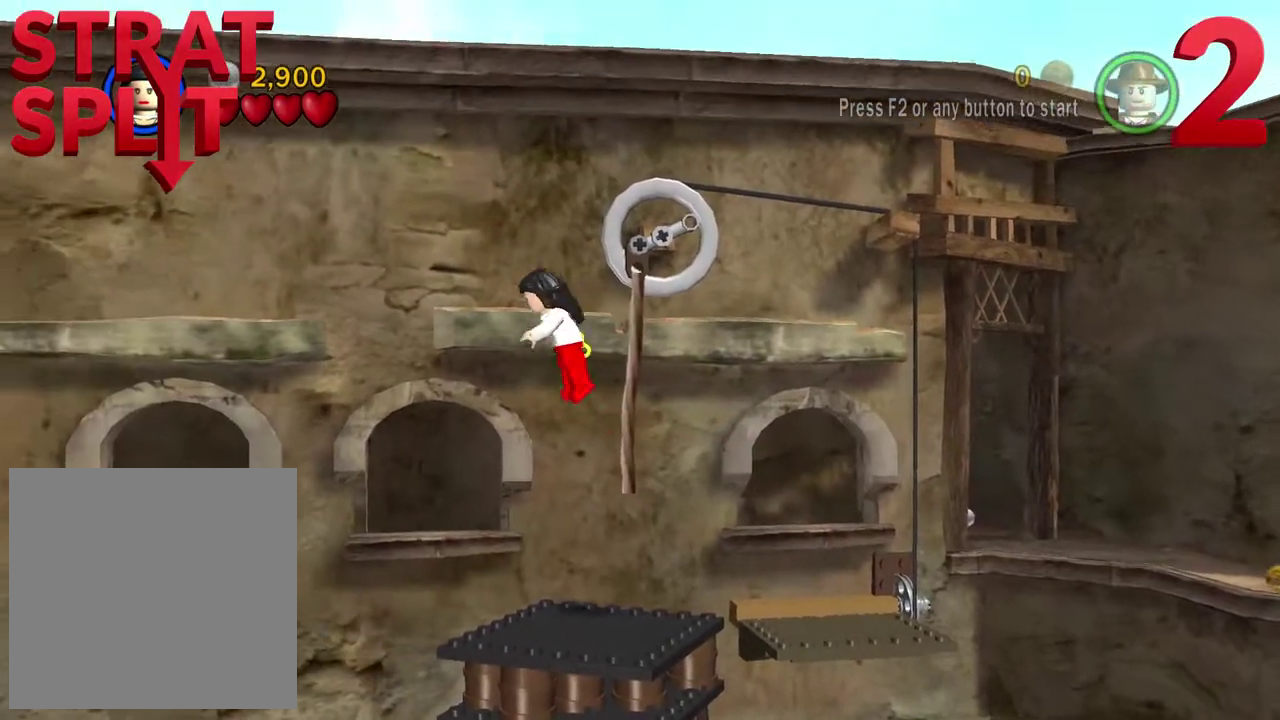
{"dt_ms": 500, "buttons": [], "left_stick": "center", "right_stick": "center", "events": [[50, "A", "down"], [117, "left_stick", "up-left"], [133, "A", "up"], [200, "A", "down"], [317, "A", "up"], [500, "left_stick", "center"]]}
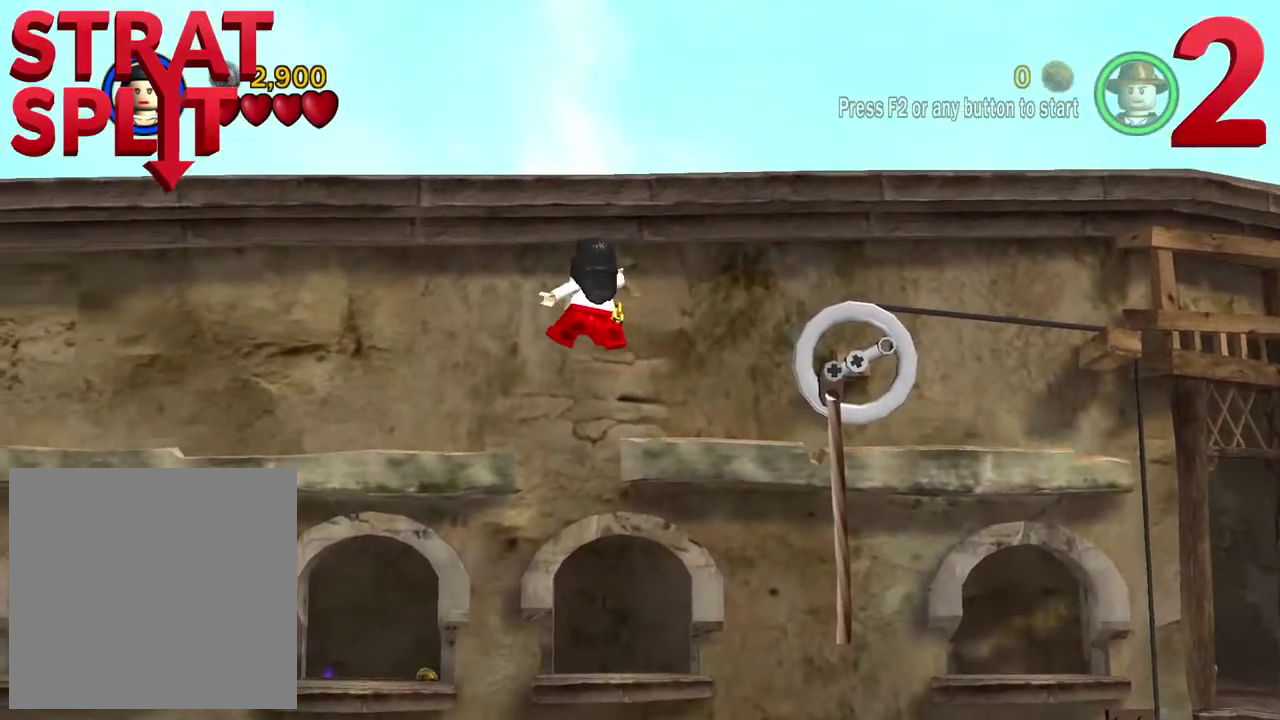
{"dt_ms": 500, "buttons": [], "left_stick": "up", "right_stick": "center", "events": [[67, "A", "down"], [133, "A", "up"], [233, "A", "down"], [317, "A", "up"], [383, "A", "down"], [383, "left_stick", "up"], [467, "A", "up"]]}
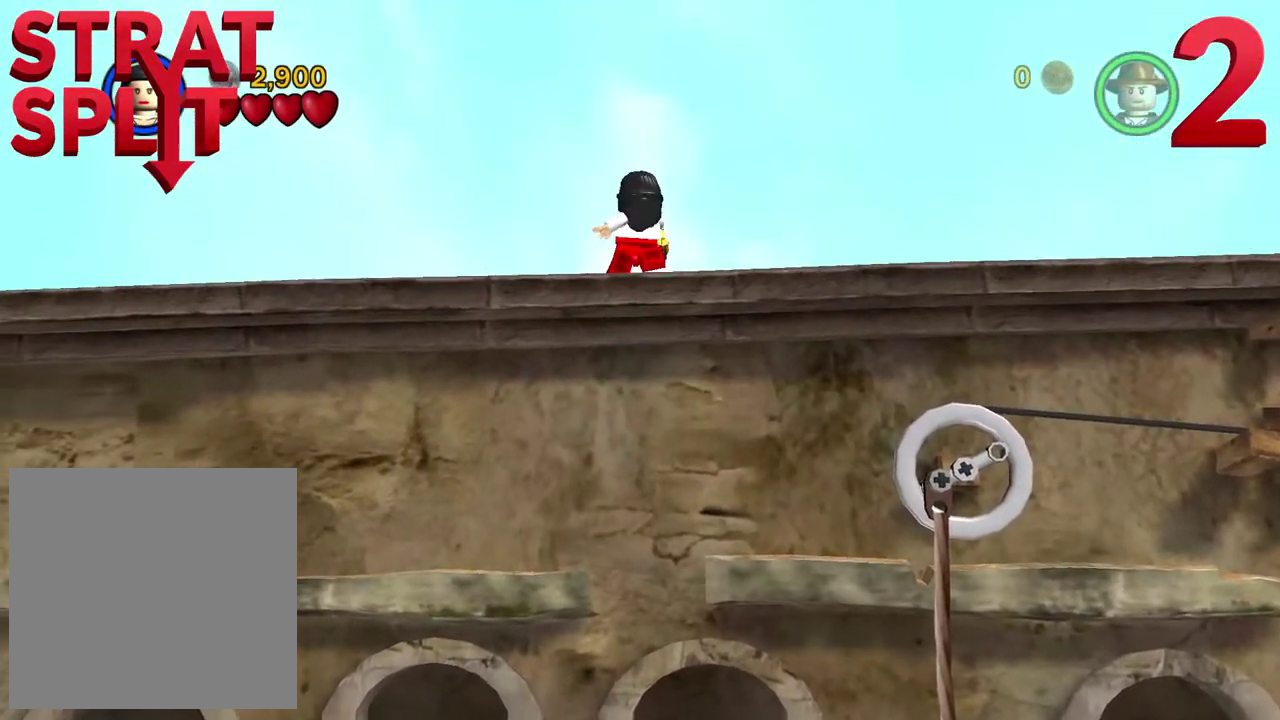
{"dt_ms": 300, "buttons": [], "left_stick": "up", "right_stick": "center", "events": []}
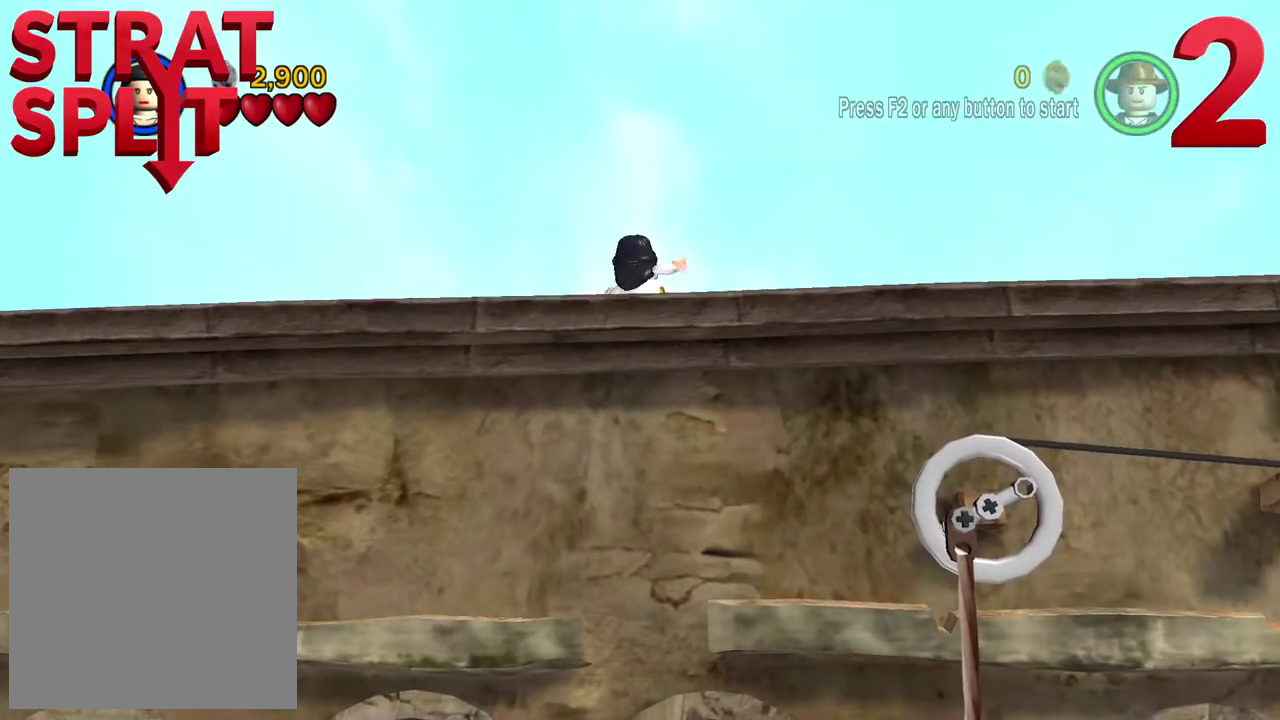
{"dt_ms": 800, "buttons": [], "left_stick": "down", "right_stick": "center", "events": [[533, "left_stick", "center"], [783, "left_stick", "down"]]}
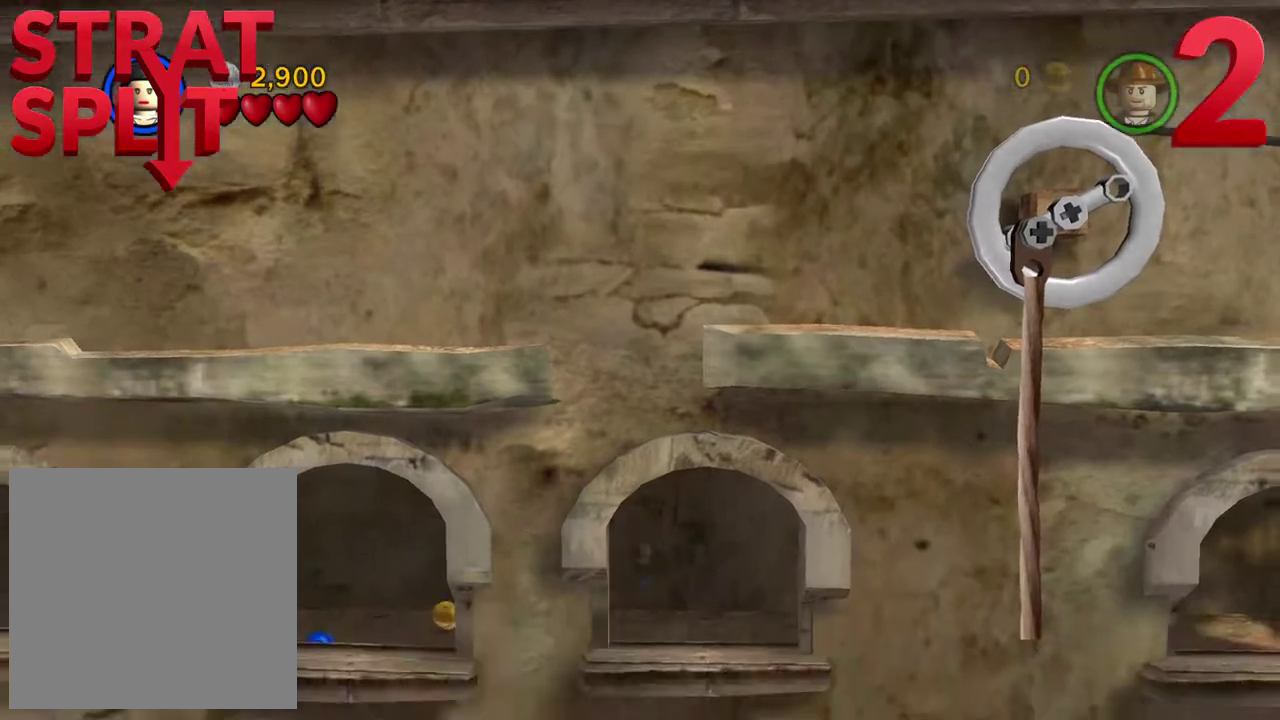
{"dt_ms": 400, "buttons": [], "left_stick": "down", "right_stick": "center", "events": []}
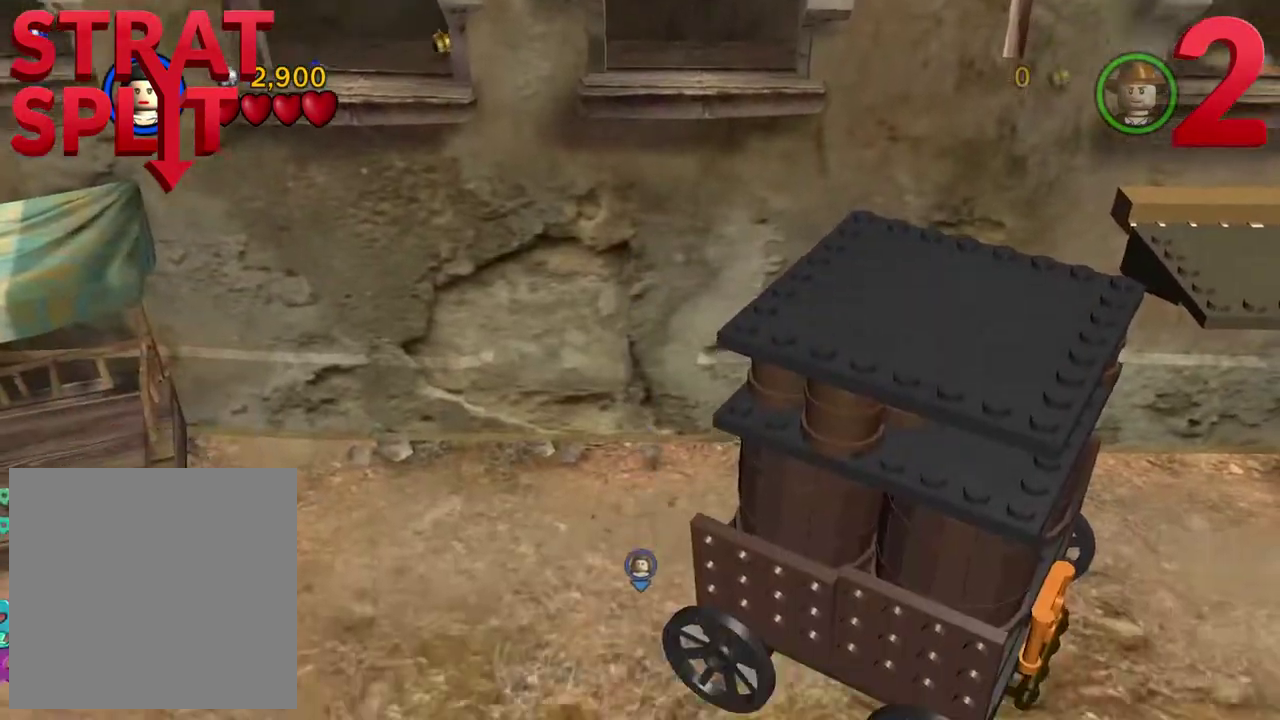
{"dt_ms": 400, "buttons": [], "left_stick": "down", "right_stick": "center", "events": []}
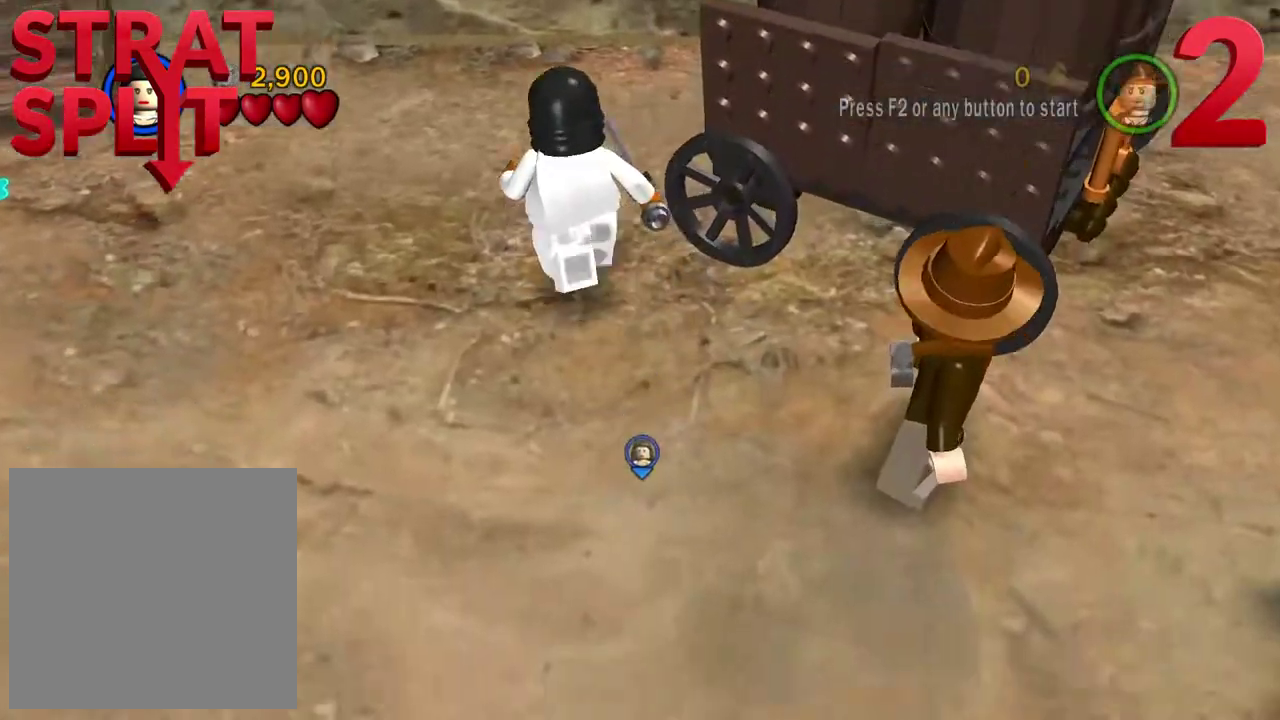
{"dt_ms": 600, "buttons": [], "left_stick": "down", "right_stick": "center", "events": []}